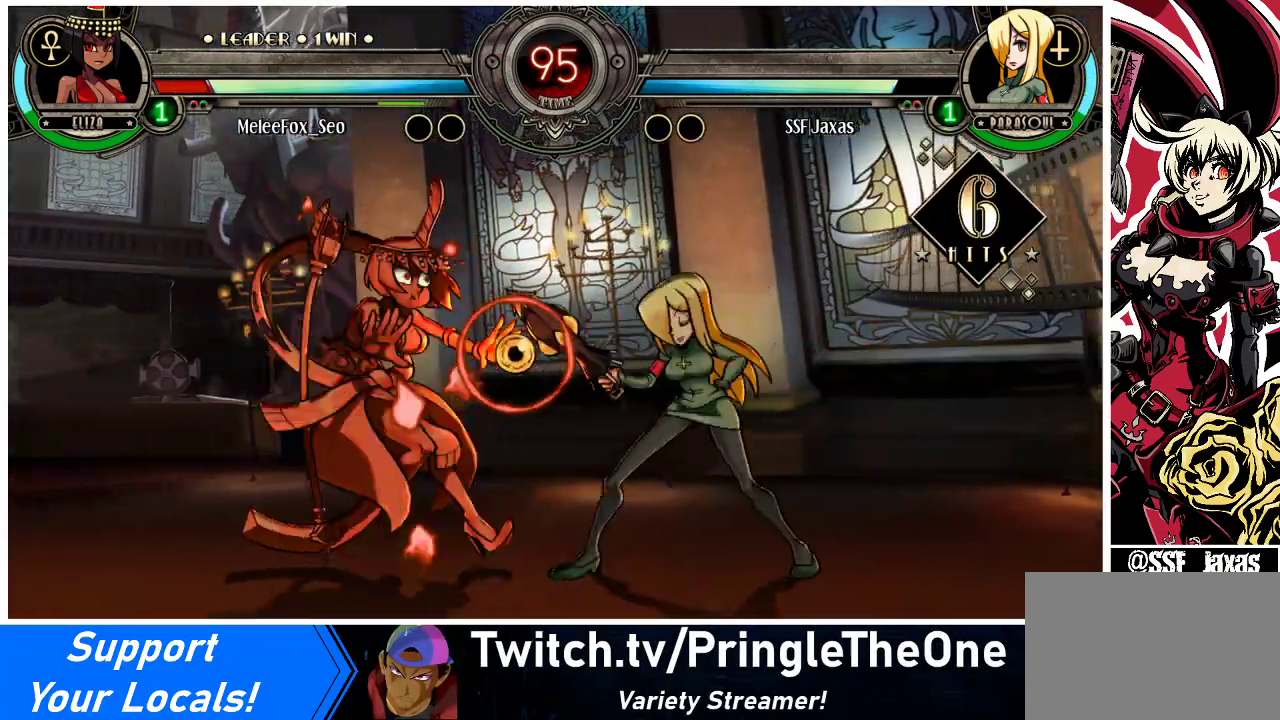
Gameplay with a controller (arcade stick); each line is a JSON object with the inputs held at the frame after it. "events" lists button and stick changes between this image and that frame as [ms after this image, input, new state], when the widget could be followed in between. Not read: L3 MP R3.
{"buttons": ["DPAD_RIGHT"], "events": [[33, "TRIANGLE", "down"], [167, "TRIANGLE", "up"], [300, "R2", "down"], [467, "R2", "up"]]}
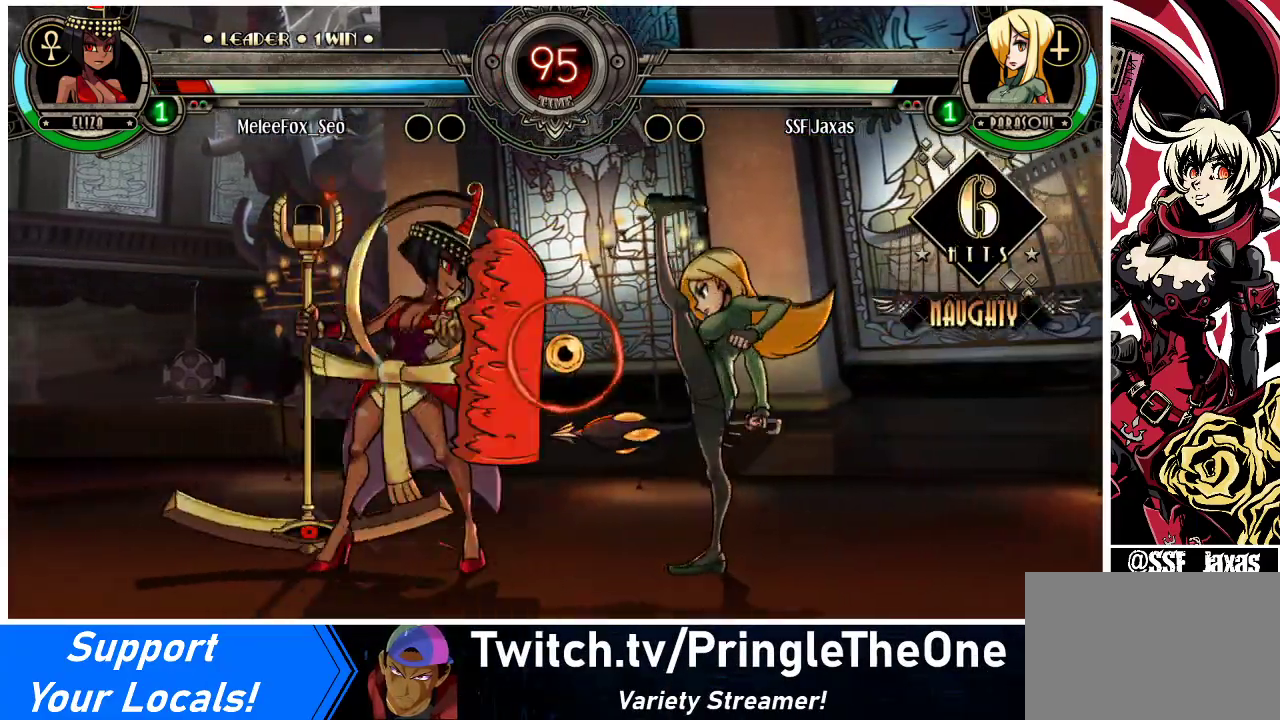
{"buttons": [], "events": [[133, "DPAD_RIGHT", "up"], [167, "DPAD_LEFT", "down"], [267, "CROSS", "down"], [333, "DPAD_LEFT", "up"], [367, "CROSS", "up"]]}
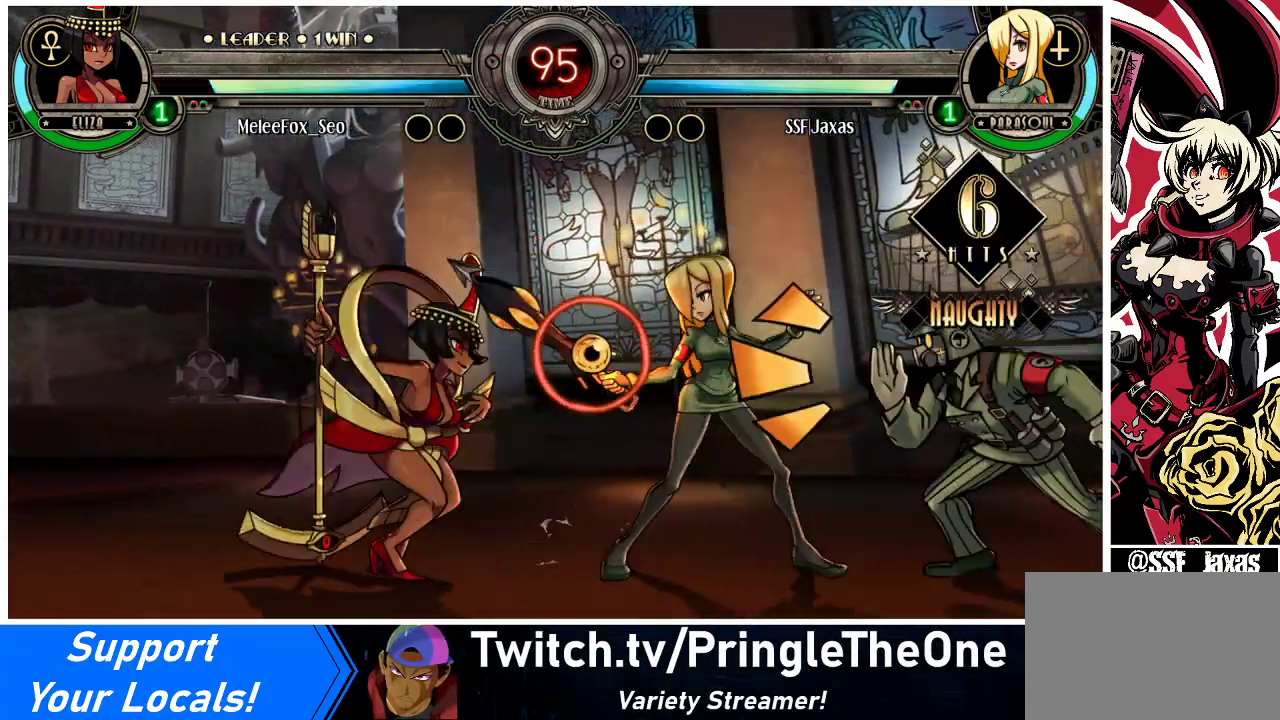
{"buttons": ["DPAD_DOWN", "DPAD_RIGHT"], "events": [[233, "DPAD_LEFT", "down"], [300, "DPAD_LEFT", "up"], [367, "DPAD_RIGHT", "down"], [433, "DPAD_DOWN", "down"]]}
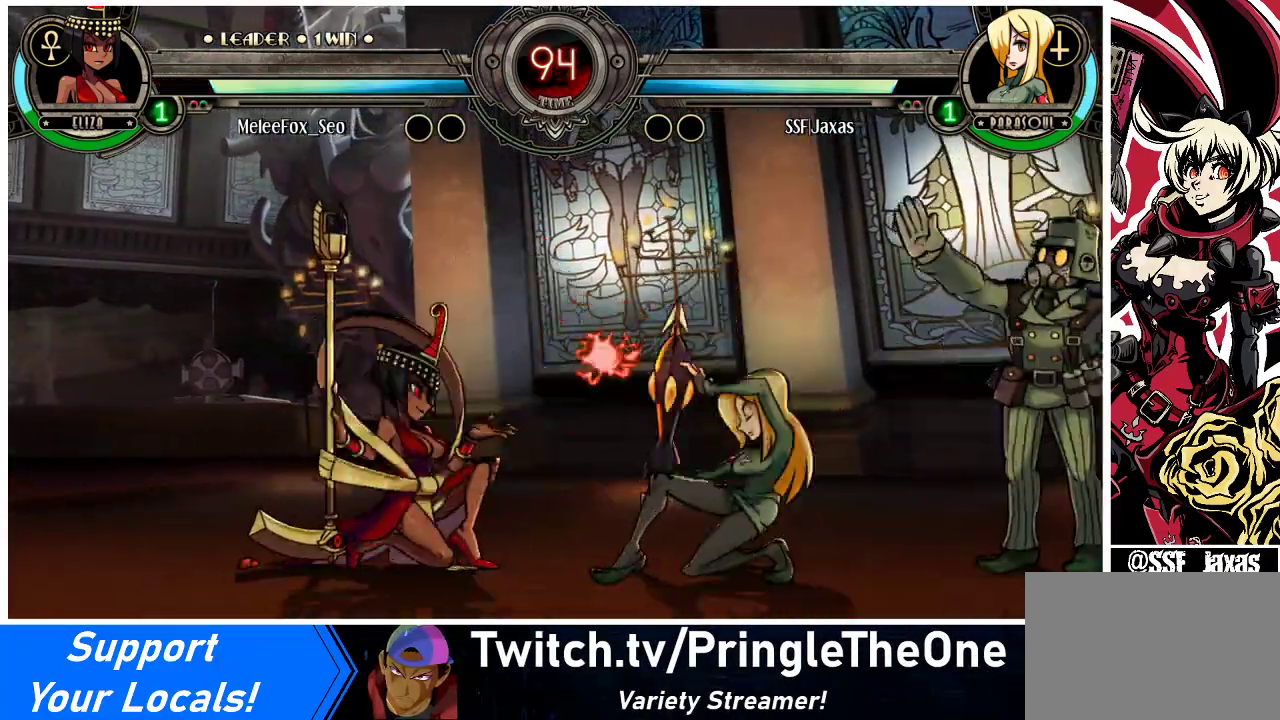
{"buttons": ["TRIANGLE", "DPAD_DOWN", "DPAD_RIGHT"], "events": [[267, "DPAD_DOWN", "up"], [367, "DPAD_DOWN", "down"], [433, "TRIANGLE", "down"]]}
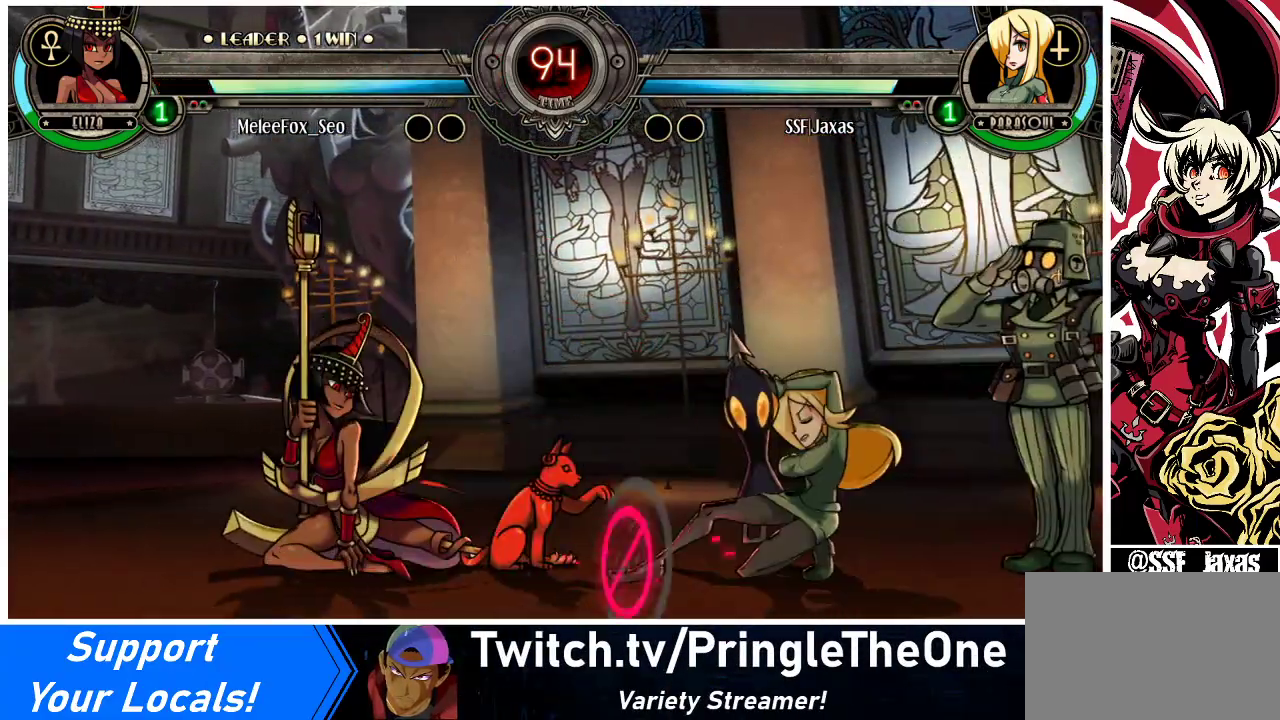
{"buttons": ["TRIANGLE", "DPAD_DOWN", "DPAD_RIGHT"], "events": [[67, "TRIANGLE", "up"], [433, "TRIANGLE", "down"]]}
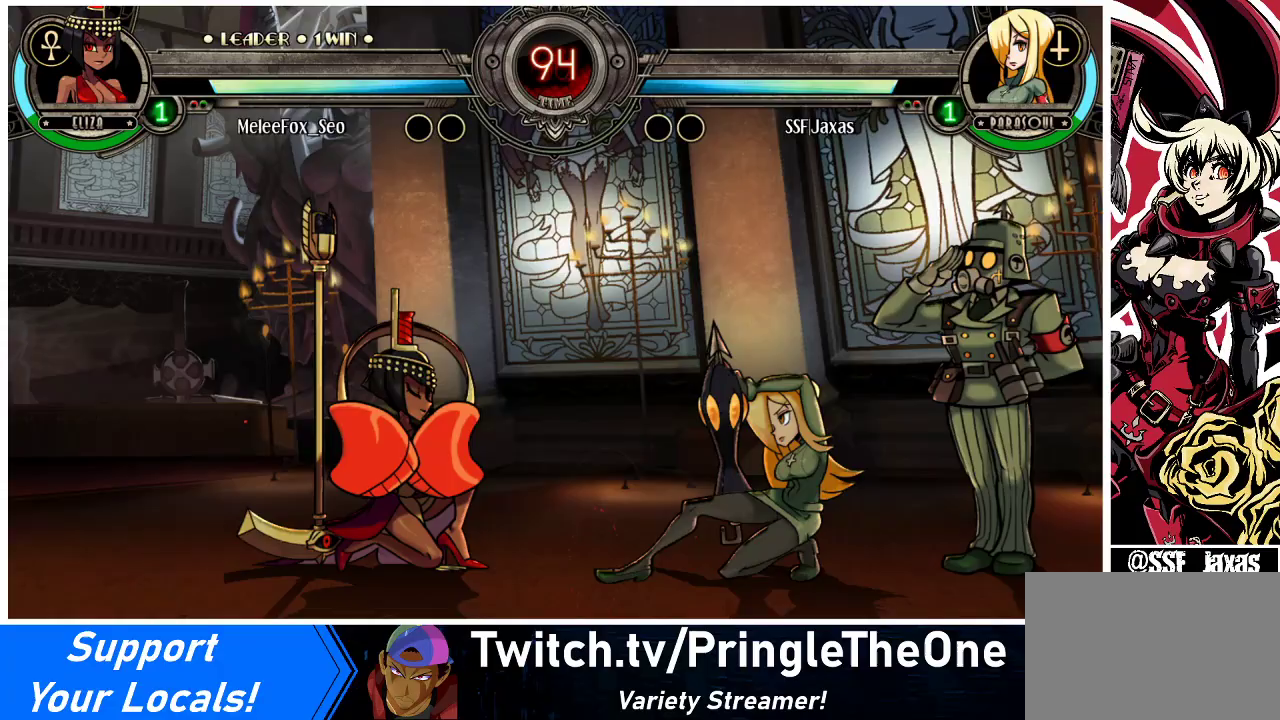
{"buttons": ["DPAD_DOWN", "DPAD_RIGHT"], "events": [[33, "TRIANGLE", "up"], [200, "SQUARE", "down"], [200, "TRIANGLE", "down"], [300, "SQUARE", "up"], [300, "TRIANGLE", "up"]]}
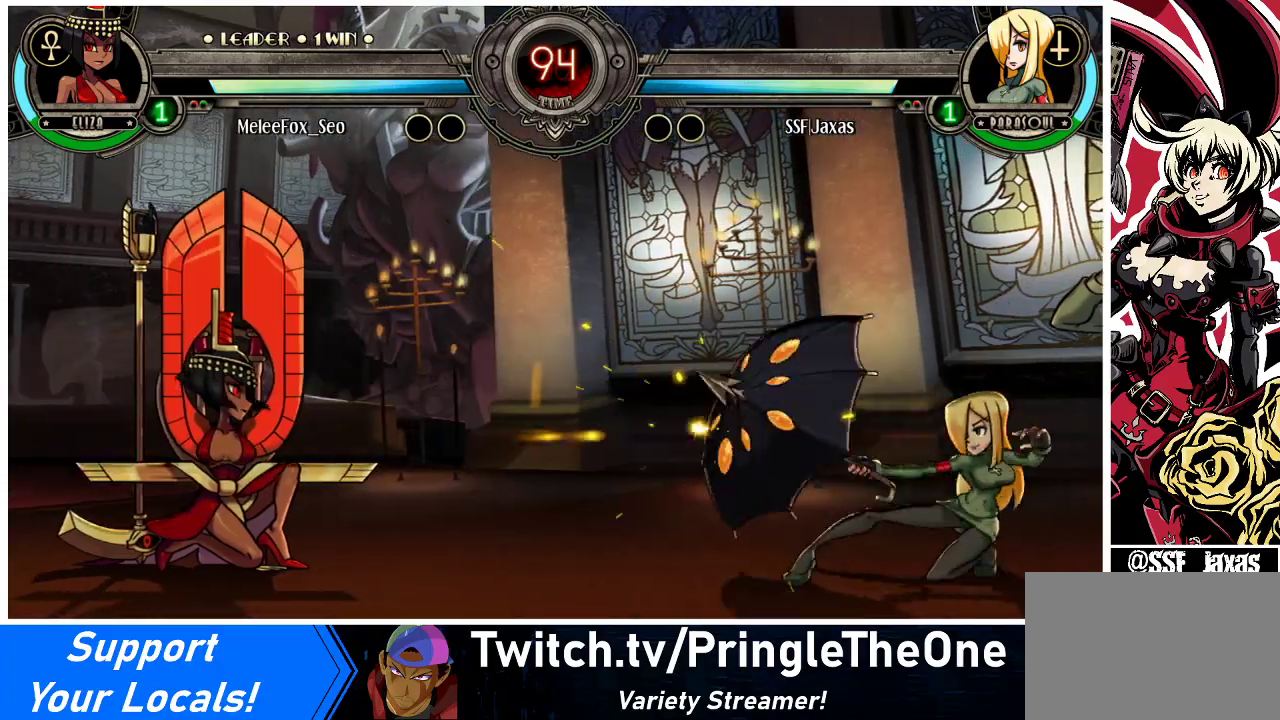
{"buttons": ["DPAD_UP", "DPAD_RIGHT"]}
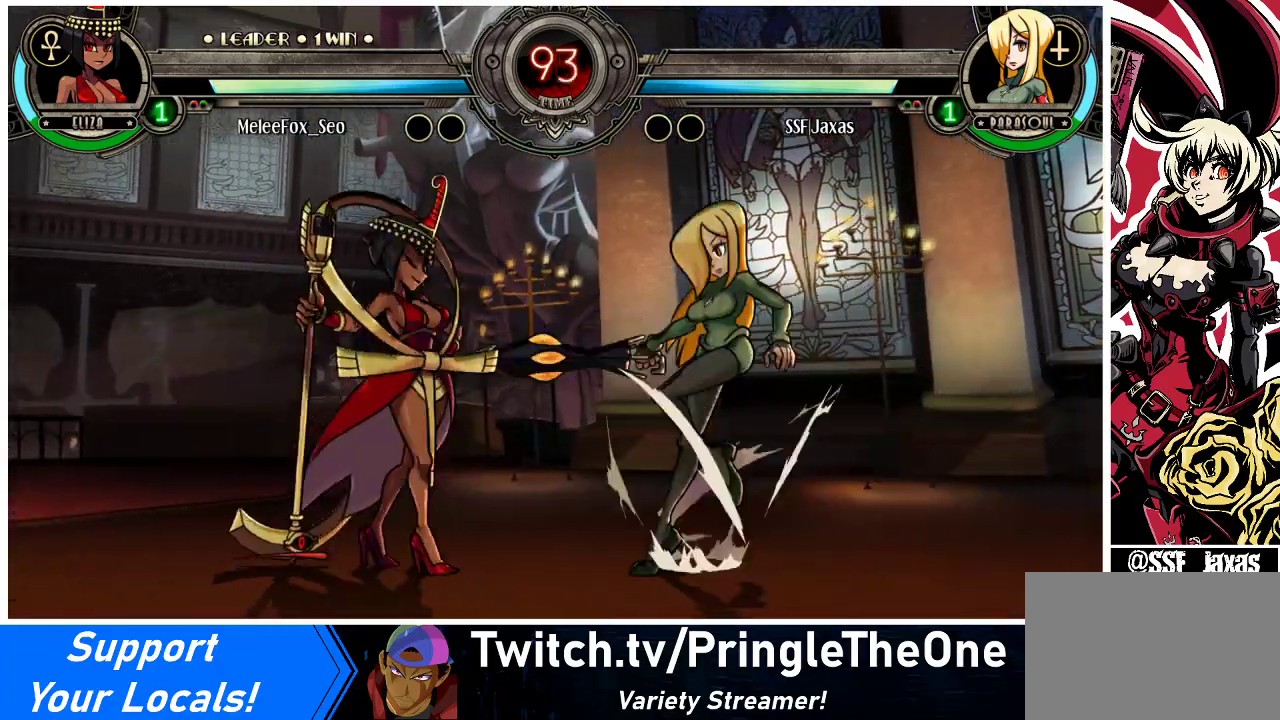
{"buttons": ["DPAD_RIGHT"], "events": [[167, "DPAD_UP", "up"]]}
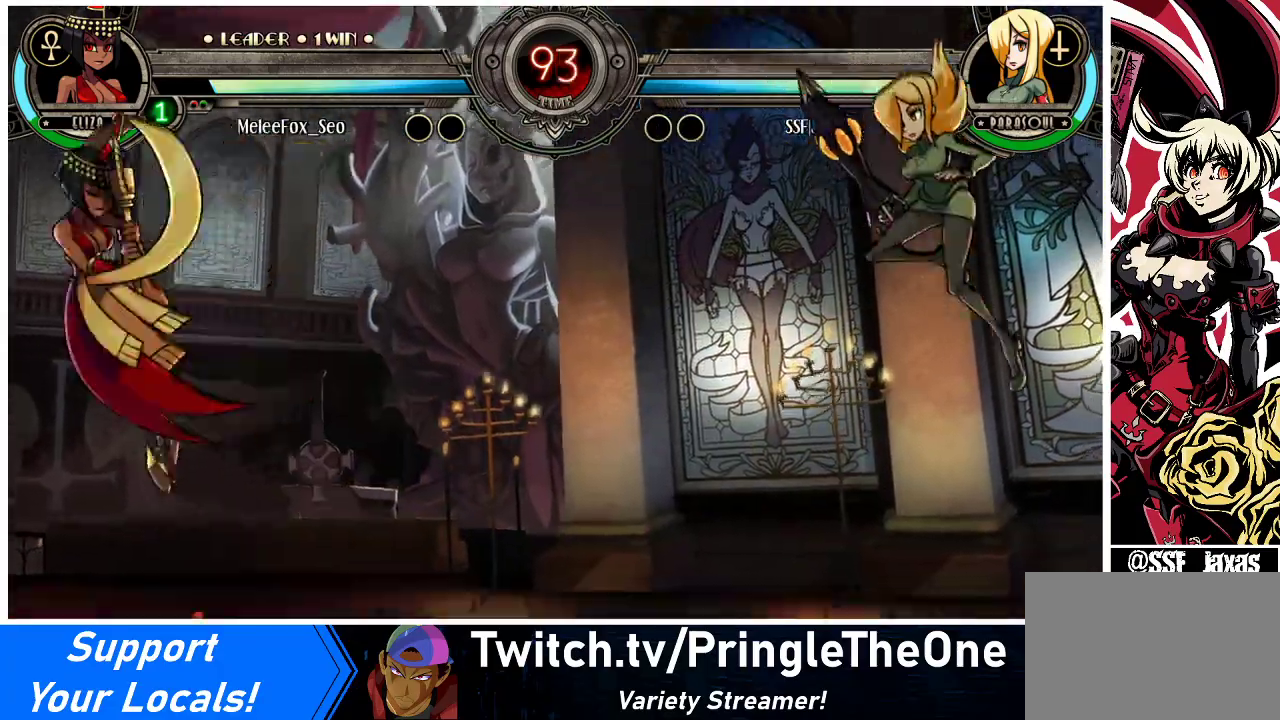
{"buttons": [], "events": [[267, "DPAD_RIGHT", "up"], [333, "DPAD_LEFT", "down"], [500, "DPAD_LEFT", "up"]]}
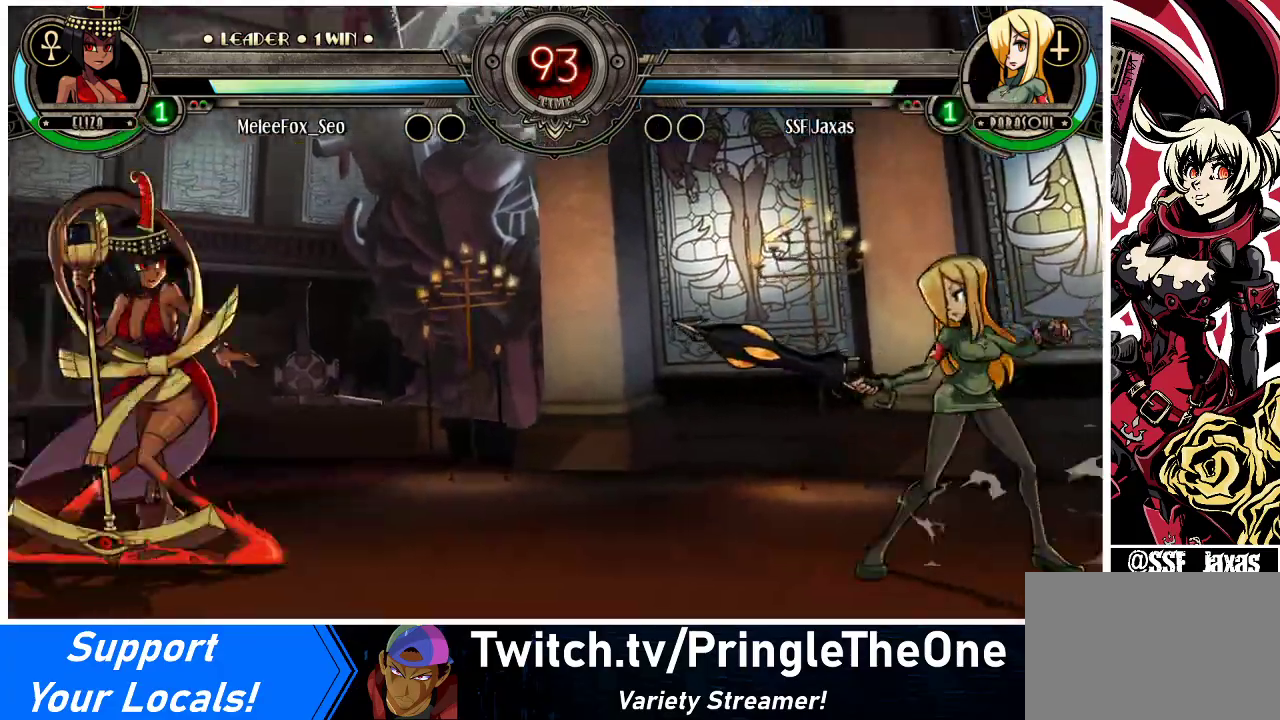
{"buttons": ["CIRCLE", "DPAD_RIGHT"], "events": [[67, "DPAD_DOWN", "down"], [167, "DPAD_DOWN", "up"], [167, "DPAD_LEFT", "down"], [167, "DPAD_UP", "down"], [267, "CIRCLE", "down"], [267, "DPAD_UP", "up"], [400, "DPAD_LEFT", "up"], [433, "DPAD_RIGHT", "down"]]}
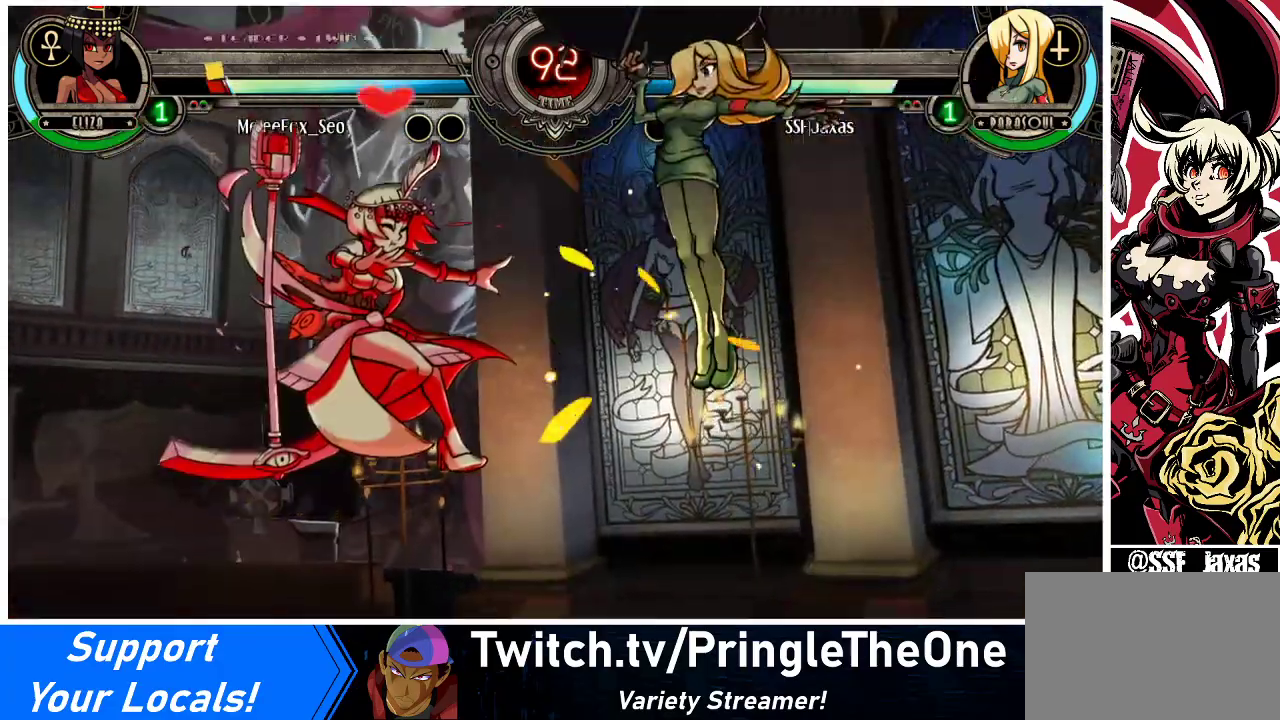
{"buttons": ["DPAD_LEFT"], "events": [[33, "CIRCLE", "up"], [100, "R1", "down"], [267, "R1", "up"], [400, "DPAD_RIGHT", "up"], [467, "DPAD_LEFT", "down"]]}
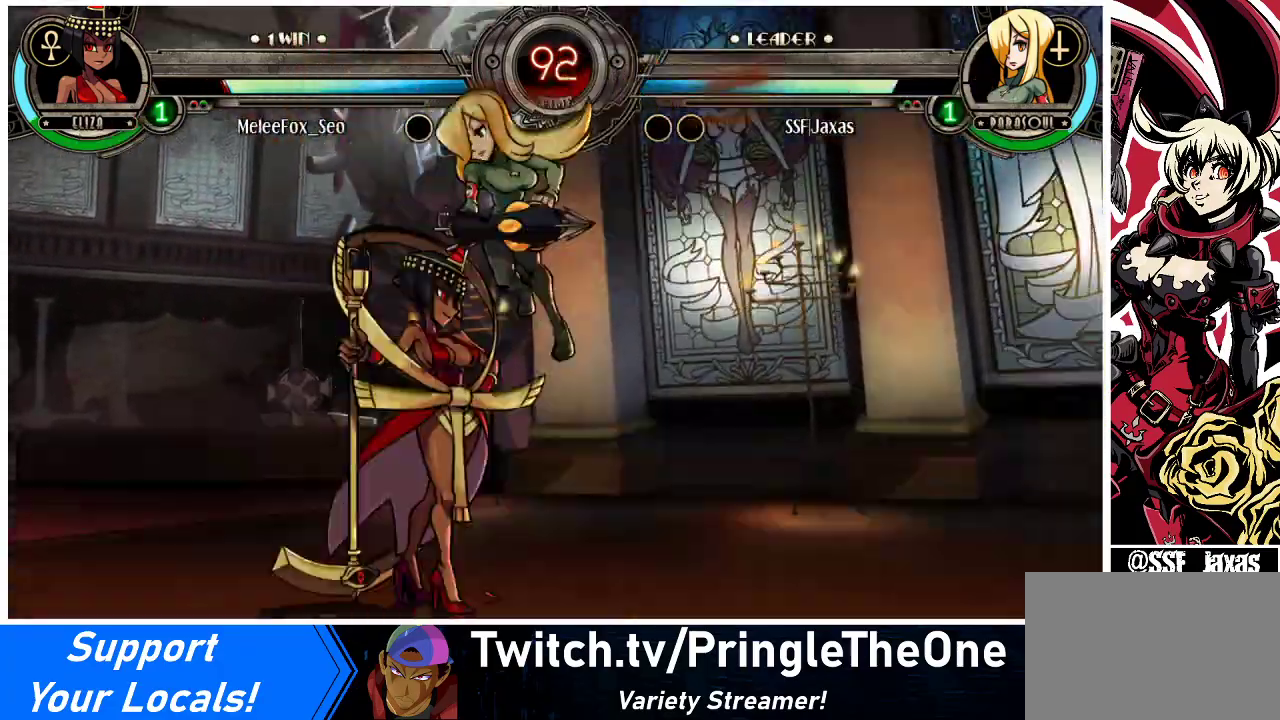
{"buttons": ["DPAD_DOWN"], "events": [[100, "DPAD_DOWN", "down"], [133, "DPAD_LEFT", "up"], [200, "CROSS", "down"], [300, "CROSS", "up"], [333, "CIRCLE", "down"], [467, "CIRCLE", "up"]]}
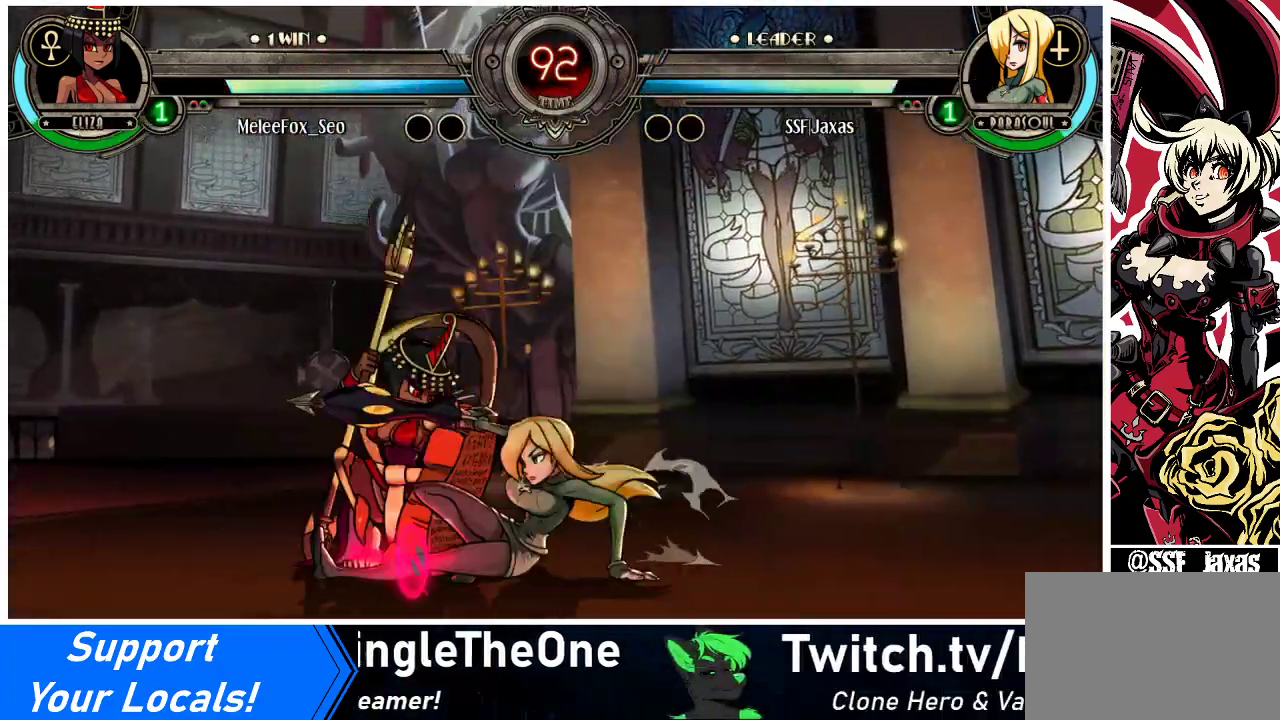
{"buttons": ["DPAD_RIGHT"], "events": [[100, "DPAD_RIGHT", "down"], [133, "DPAD_DOWN", "up"], [233, "R1", "down"], [333, "R1", "up"]]}
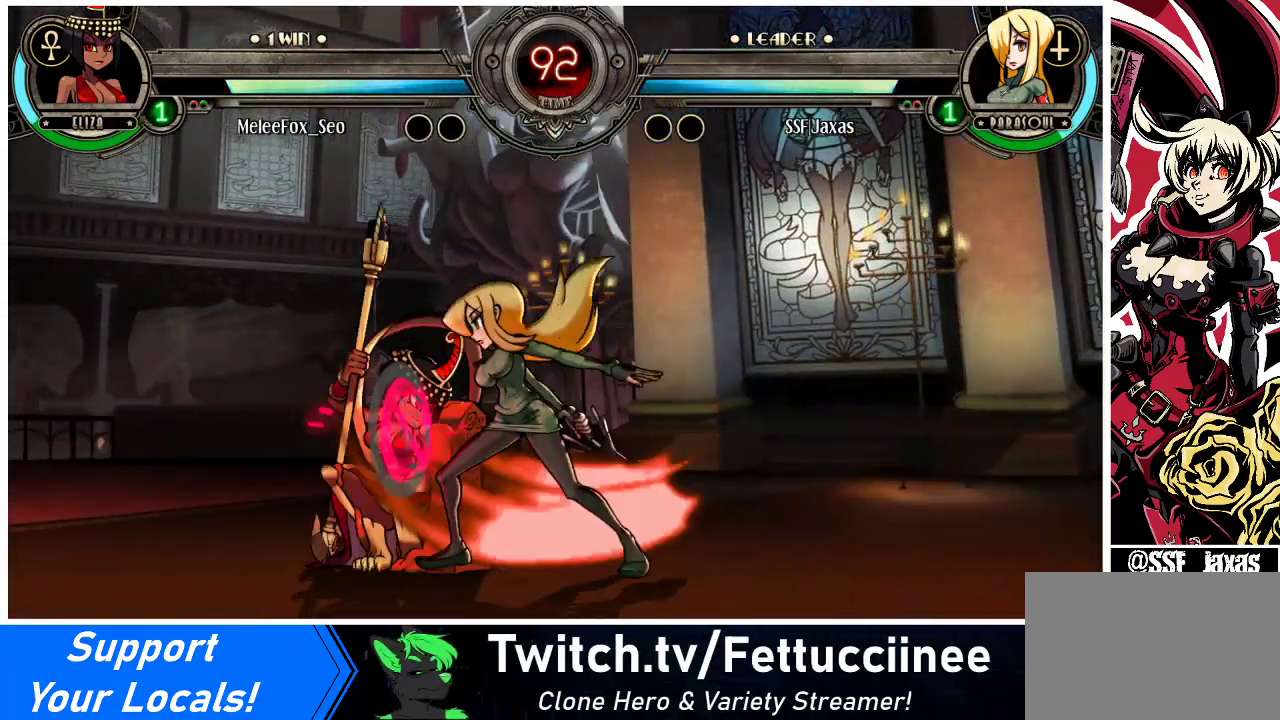
{"buttons": ["SQUARE", "DPAD_LEFT"], "events": [[67, "R1", "down"], [233, "R1", "up"], [300, "DPAD_RIGHT", "up"], [367, "DPAD_LEFT", "down"], [367, "SQUARE", "down"]]}
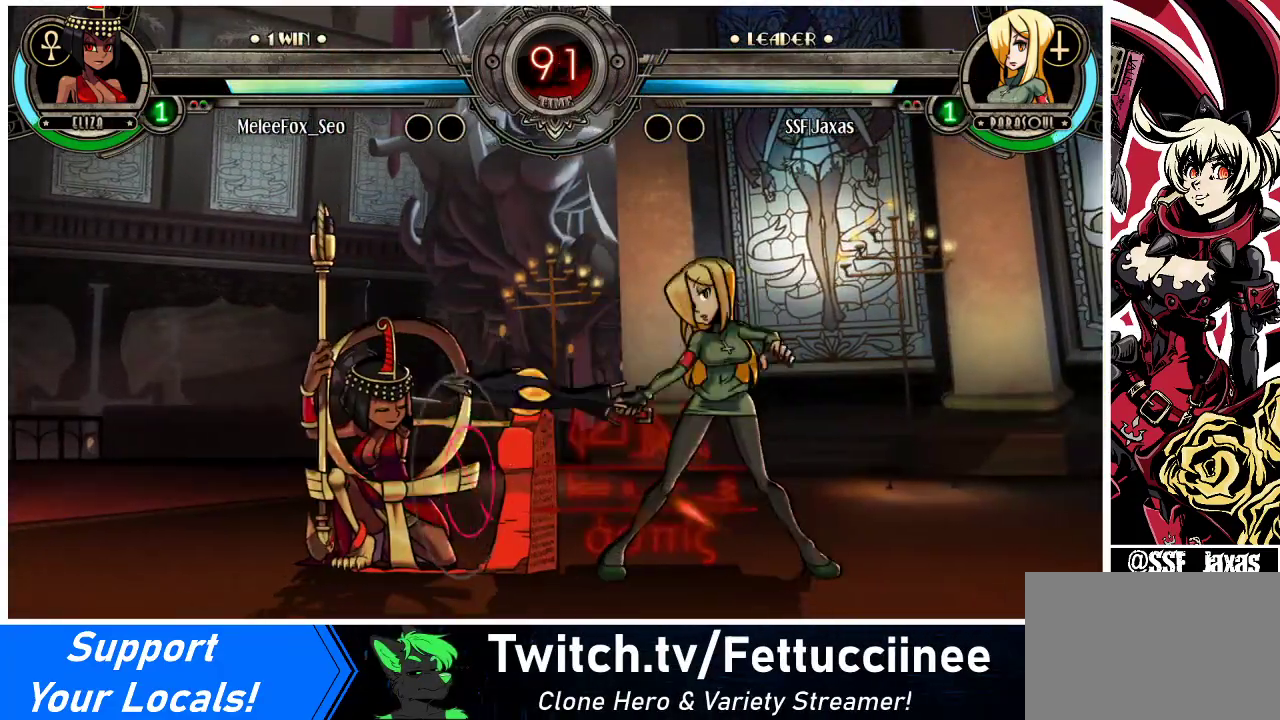
{"buttons": ["DPAD_LEFT"], "events": [[33, "SQUARE", "up"], [100, "DPAD_LEFT", "up"], [500, "DPAD_LEFT", "down"]]}
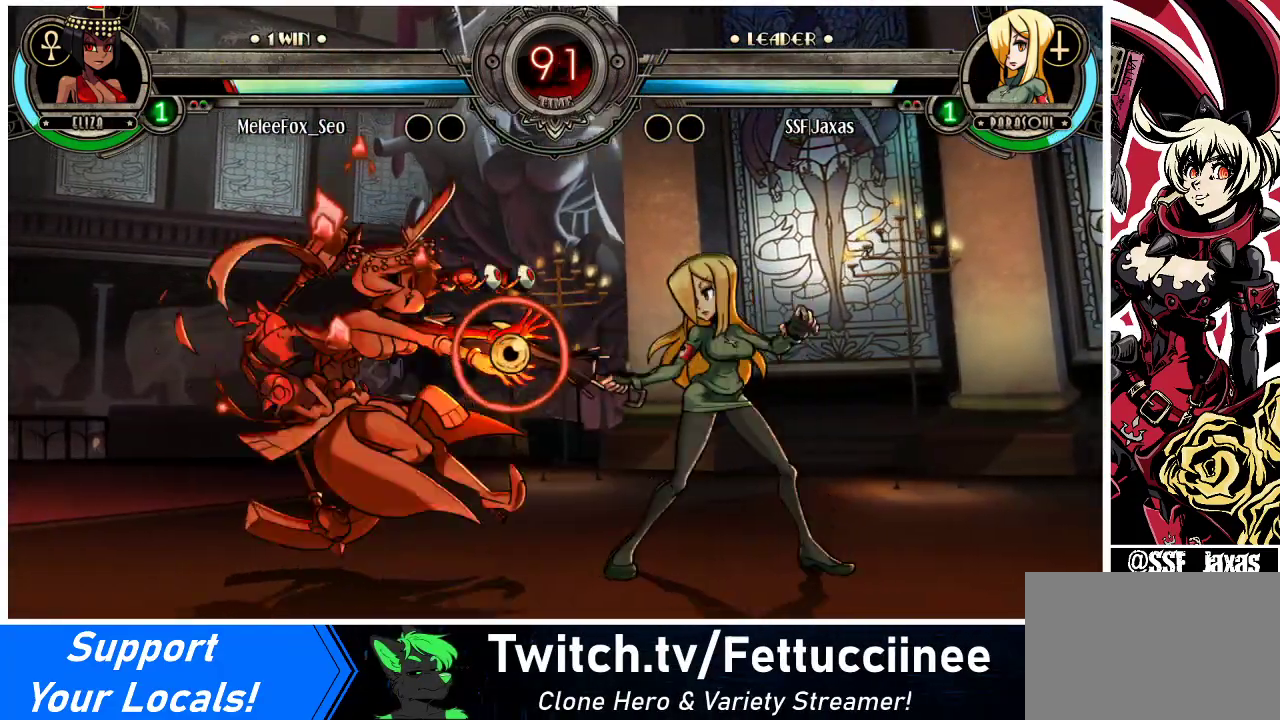
{"buttons": ["DPAD_DOWN"], "events": [[33, "DPAD_LEFT", "up"], [100, "DPAD_LEFT", "down"], [200, "CROSS", "down"], [200, "DPAD_DOWN", "down"], [233, "DPAD_LEFT", "up"], [267, "CROSS", "up"], [333, "CIRCLE", "down"], [467, "CIRCLE", "up"]]}
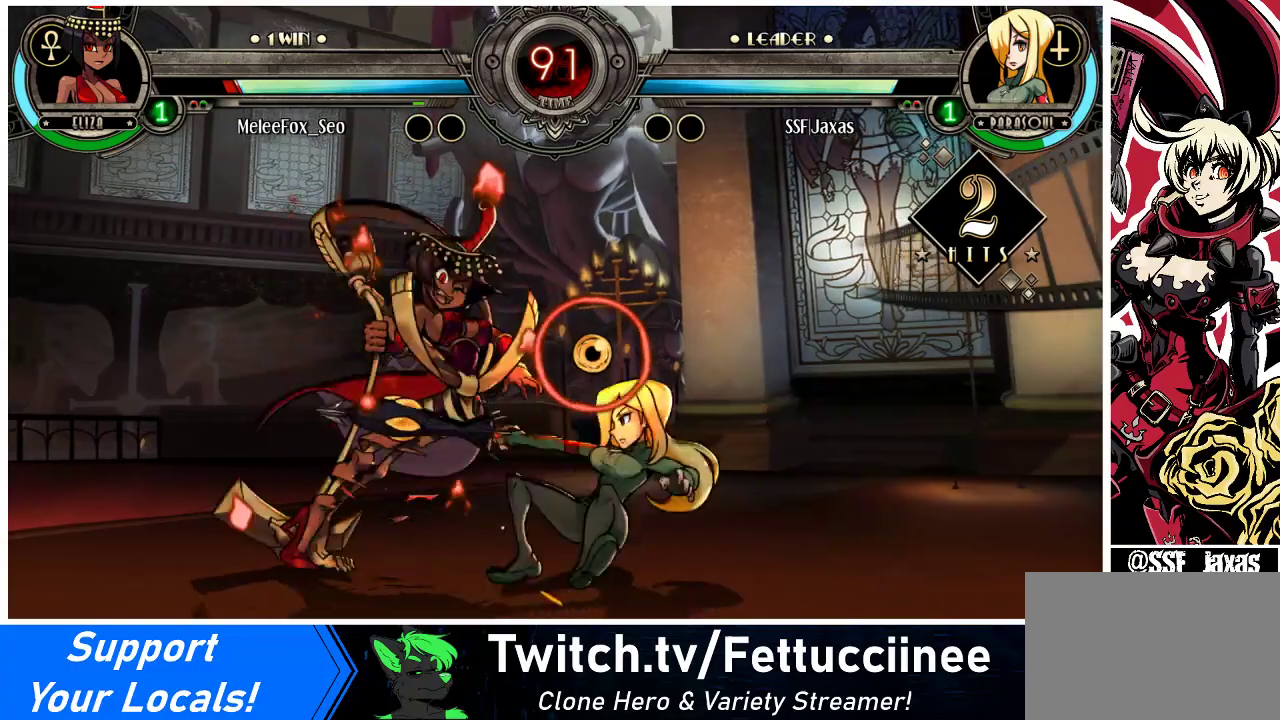
{"buttons": ["DPAD_RIGHT"], "events": [[33, "DPAD_RIGHT", "down"], [67, "DPAD_DOWN", "up"], [167, "R1", "down"], [333, "R1", "up"]]}
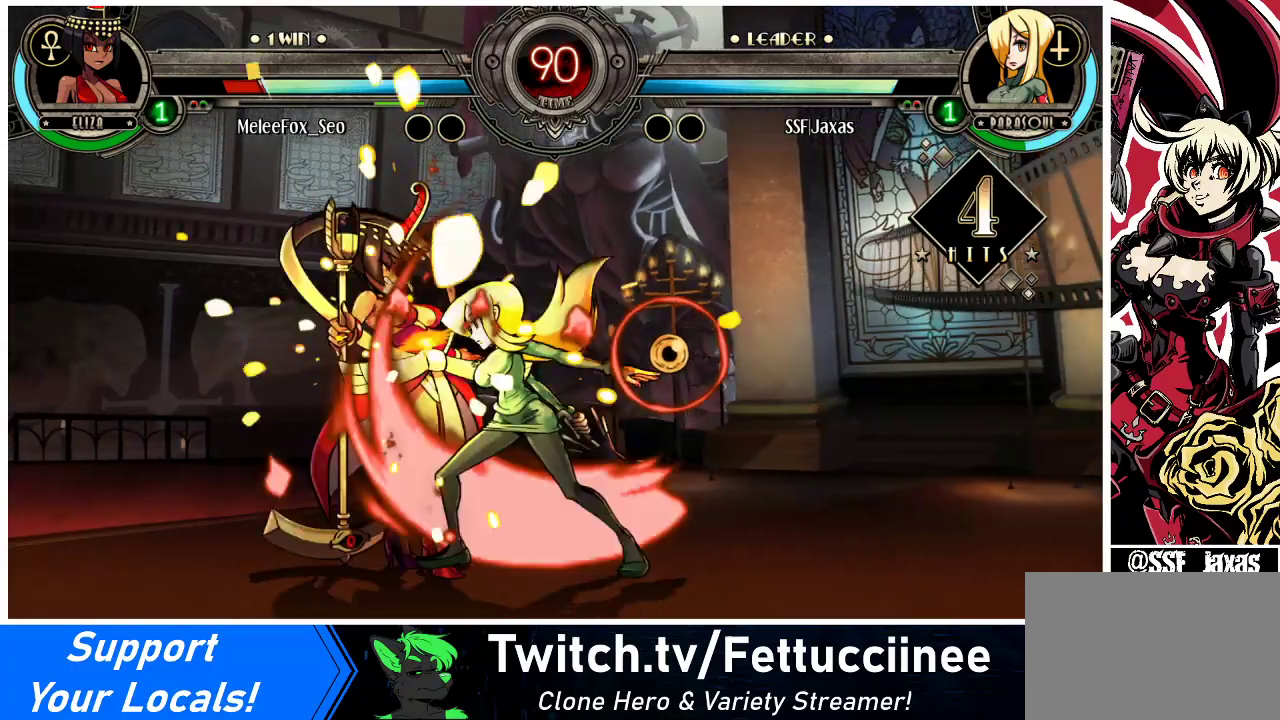
{"buttons": ["SQUARE", "DPAD_LEFT"], "events": [[67, "R1", "down"], [267, "R1", "up"], [333, "DPAD_RIGHT", "up"], [367, "DPAD_LEFT", "down"], [467, "SQUARE", "down"]]}
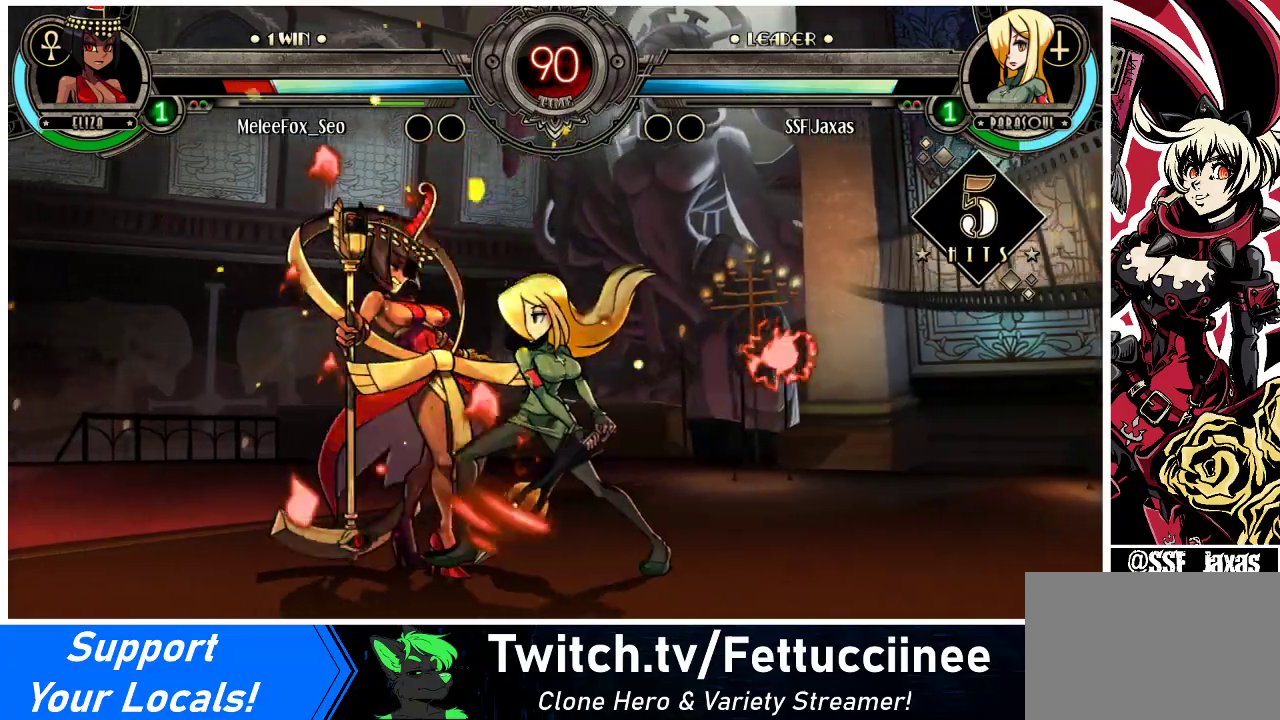
{"buttons": ["DPAD_DOWN"], "events": [[100, "SQUARE", "up"], [133, "DPAD_LEFT", "up"], [333, "DPAD_DOWN", "down"]]}
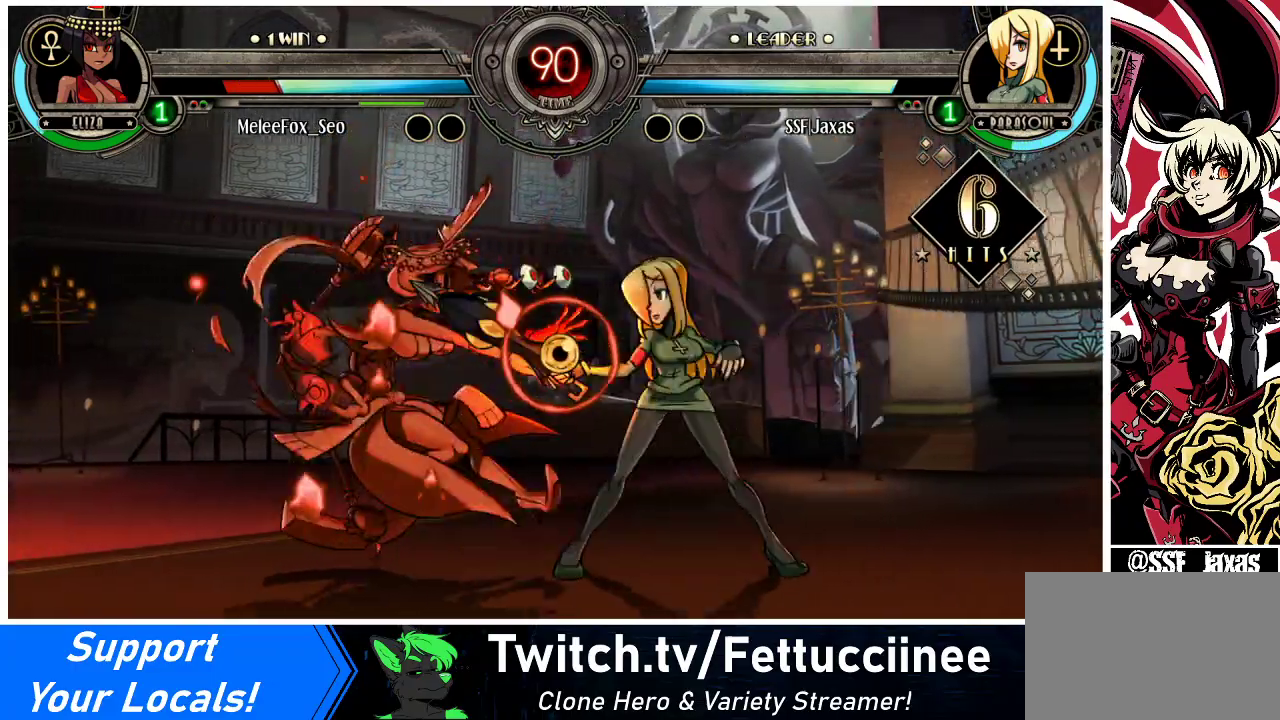
{"buttons": ["DPAD_RIGHT"], "events": [[67, "CROSS", "down"], [200, "CROSS", "up"], [267, "DPAD_RIGHT", "down"], [300, "DPAD_DOWN", "up"], [300, "TRIANGLE", "down"], [433, "TRIANGLE", "up"]]}
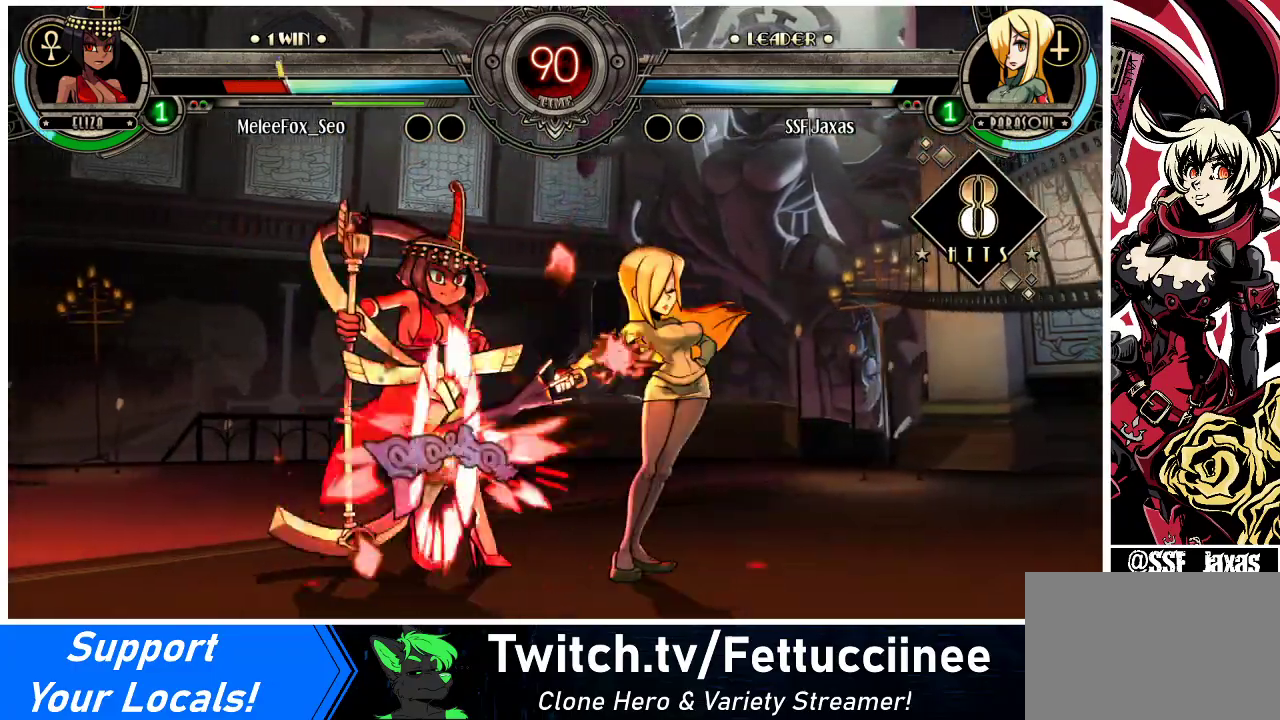
{"buttons": ["DPAD_RIGHT"], "events": []}
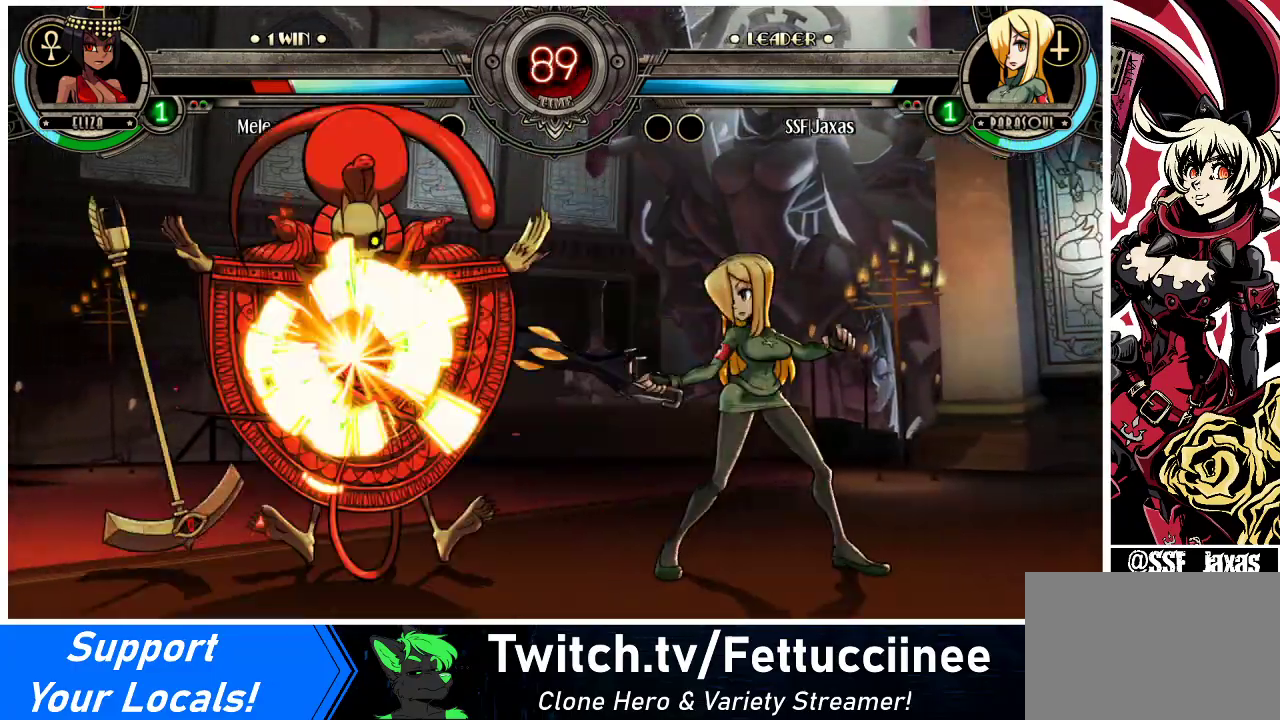
{"buttons": ["DPAD_DOWN"], "events": [[133, "DPAD_RIGHT", "up"], [167, "DPAD_LEFT", "down"], [233, "DPAD_LEFT", "up"], [300, "DPAD_LEFT", "down"], [467, "DPAD_DOWN", "down"], [467, "DPAD_LEFT", "up"]]}
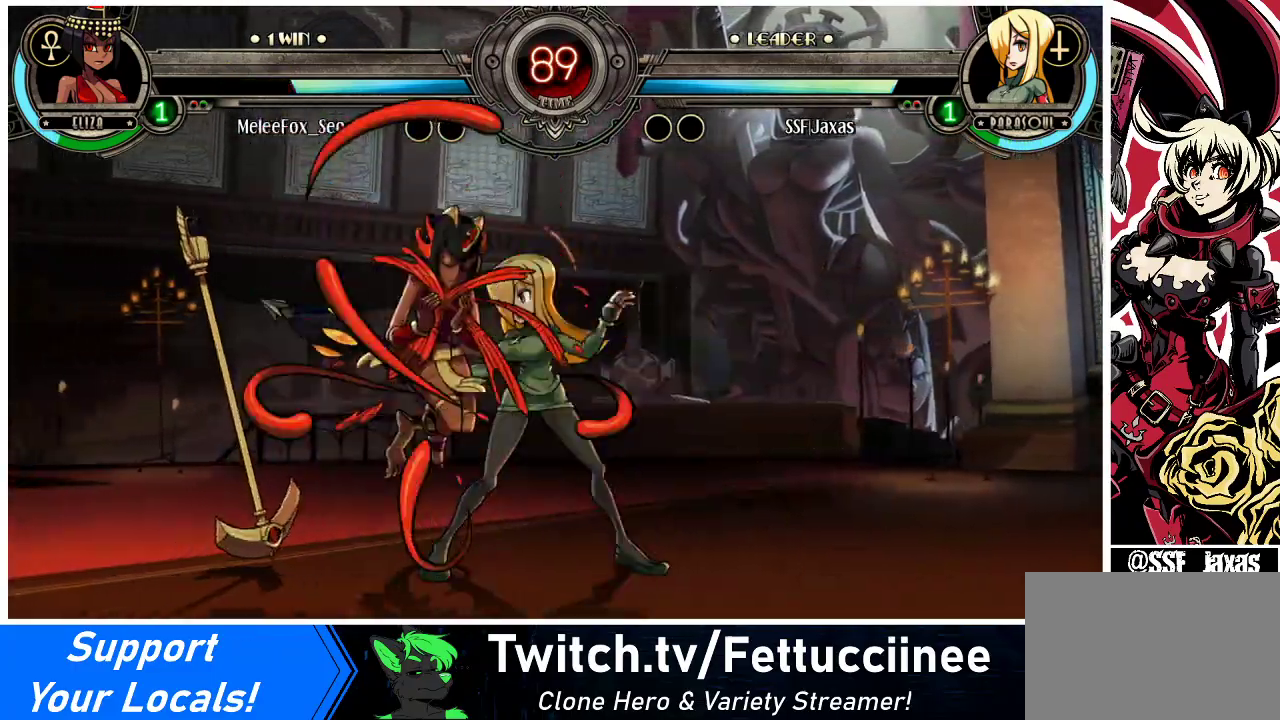
{"buttons": ["DPAD_DOWN"], "events": [[133, "CROSS", "down"], [267, "CROSS", "up"], [300, "CIRCLE", "down"], [467, "CIRCLE", "up"]]}
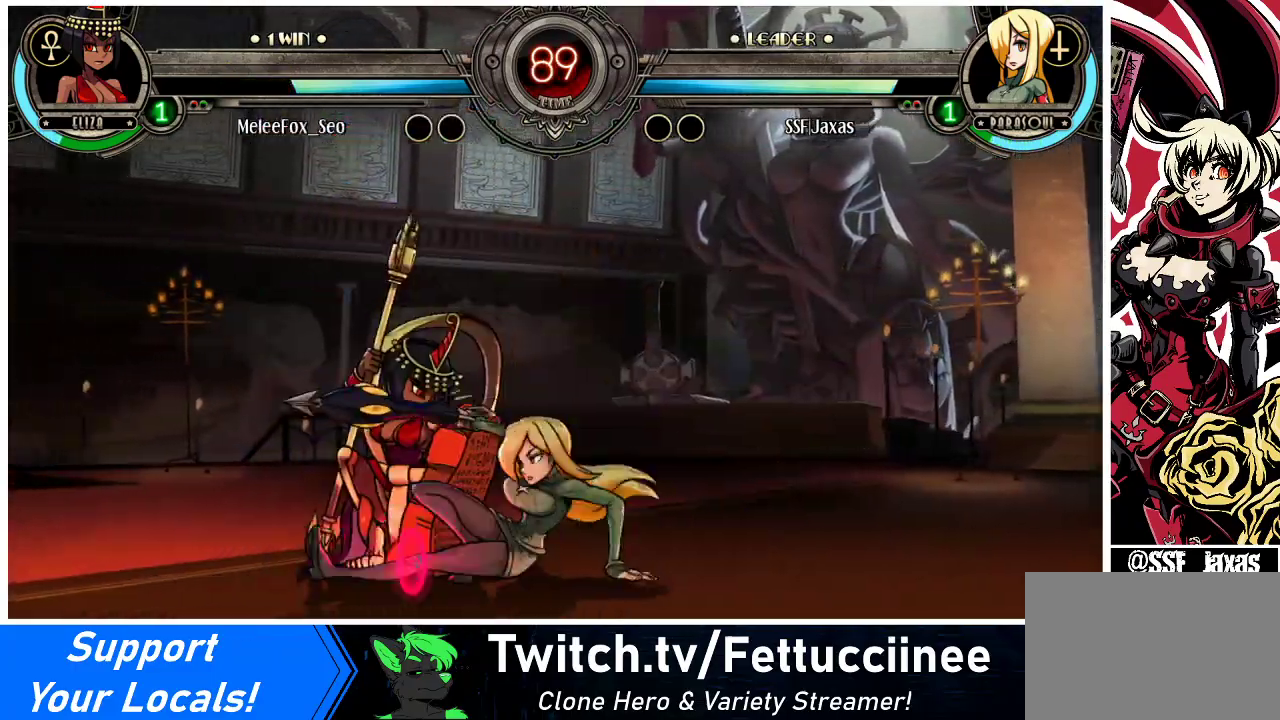
{"buttons": ["DPAD_RIGHT"], "events": [[167, "R1", "down"], [233, "R1", "up"], [367, "DPAD_DOWN", "up"], [367, "DPAD_RIGHT", "down"]]}
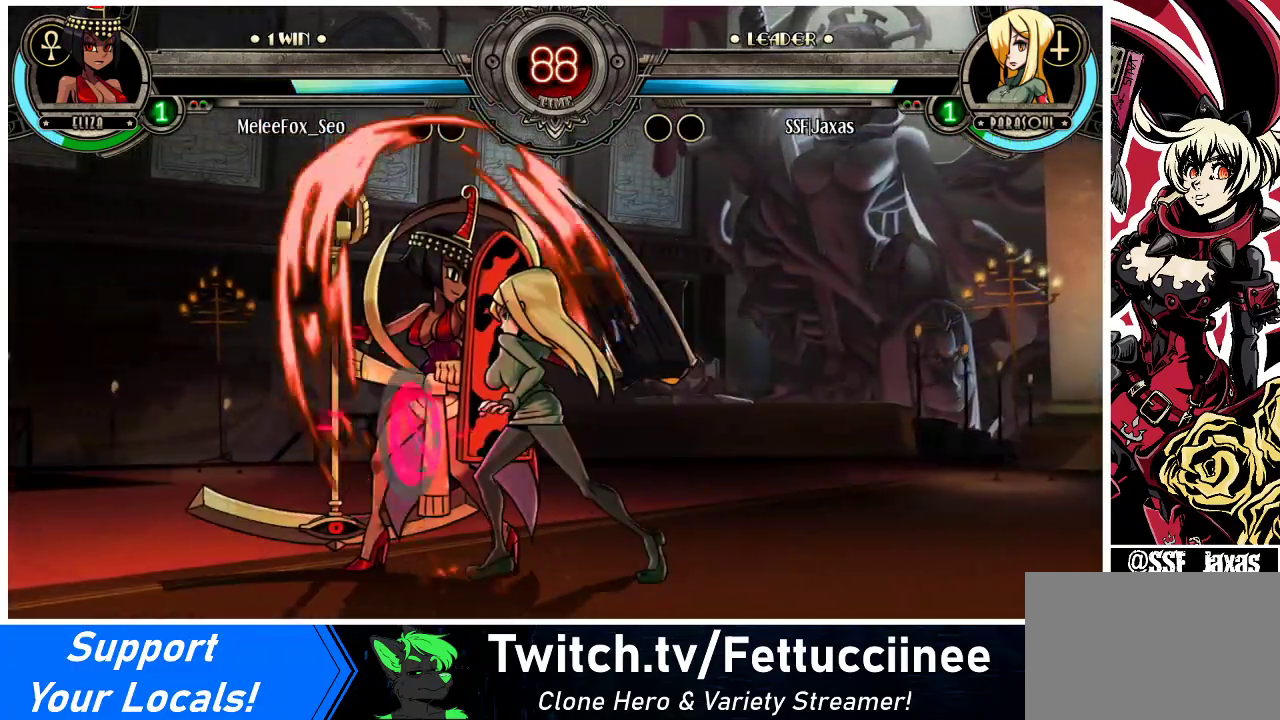
{"buttons": ["DPAD_RIGHT"], "events": [[33, "SQUARE", "down"], [133, "SQUARE", "up"], [267, "DPAD_RIGHT", "up"], [300, "DPAD_LEFT", "down"], [367, "DPAD_LEFT", "up"], [367, "DPAD_RIGHT", "down"]]}
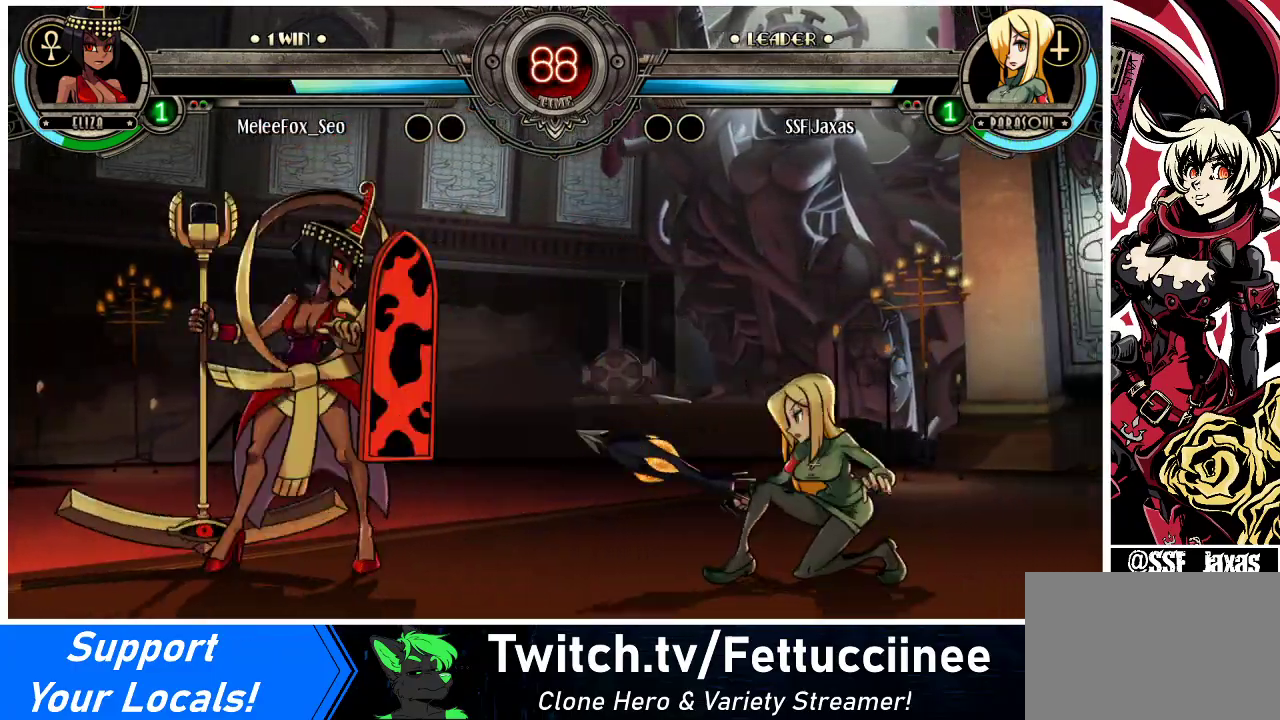
{"buttons": ["DPAD_RIGHT"], "events": [[33, "DPAD_DOWN", "down"], [167, "DPAD_DOWN", "up"]]}
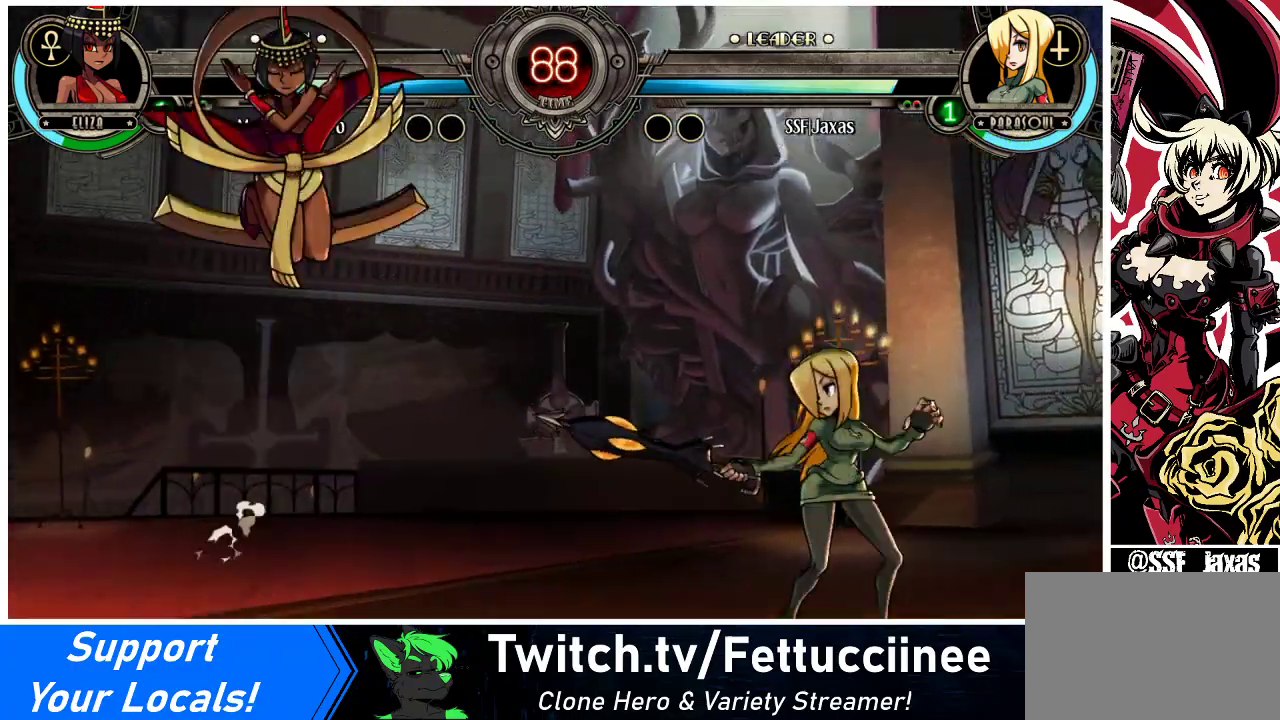
{"buttons": ["DPAD_RIGHT"], "events": [[33, "DPAD_LEFT", "down"], [33, "DPAD_RIGHT", "up"], [33, "R1", "down"], [100, "R1", "up"], [133, "DPAD_LEFT", "up"], [167, "DPAD_RIGHT", "down"]]}